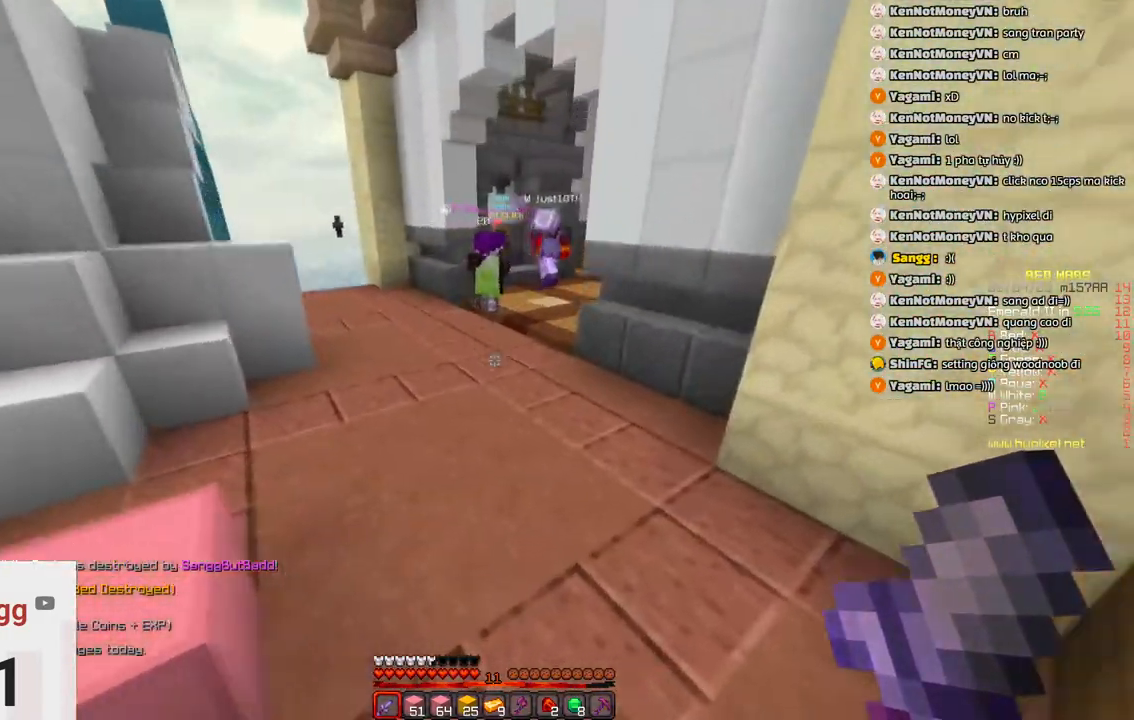
Gameplay with keyboard; each line is a JSON object with the keys held at the frame after it. "events" lists presses ("down") and releases ("up") of "a", "d", "s", "space" and "w" between this image and that frame as [ms after this image, input, new state], when the widget could be followed in between. No other keys are recorded. Mouse input is not recorded.
{"keys": ["w"], "events": [[166, "space", "up"], [216, "d", "up"]]}
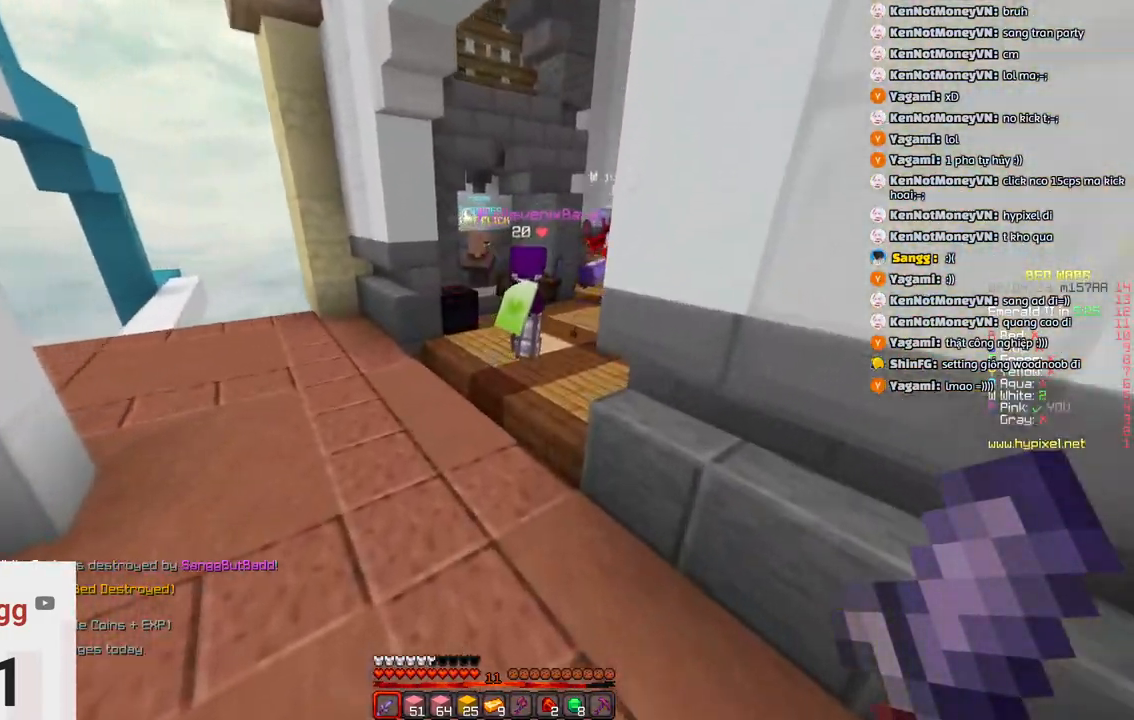
{"keys": ["d", "w"], "events": [[33, "space", "down"], [300, "space", "up"], [450, "d", "down"]]}
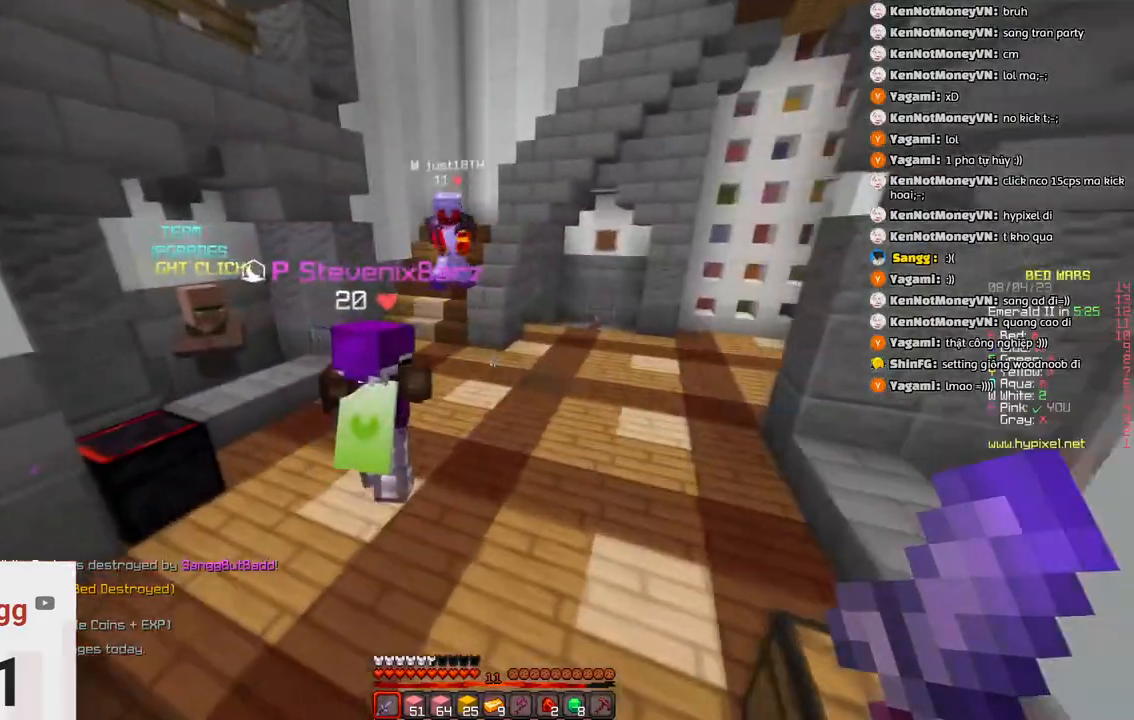
{"keys": ["d", "space", "w"], "events": [[116, "d", "up"], [216, "space", "down"], [250, "d", "down"]]}
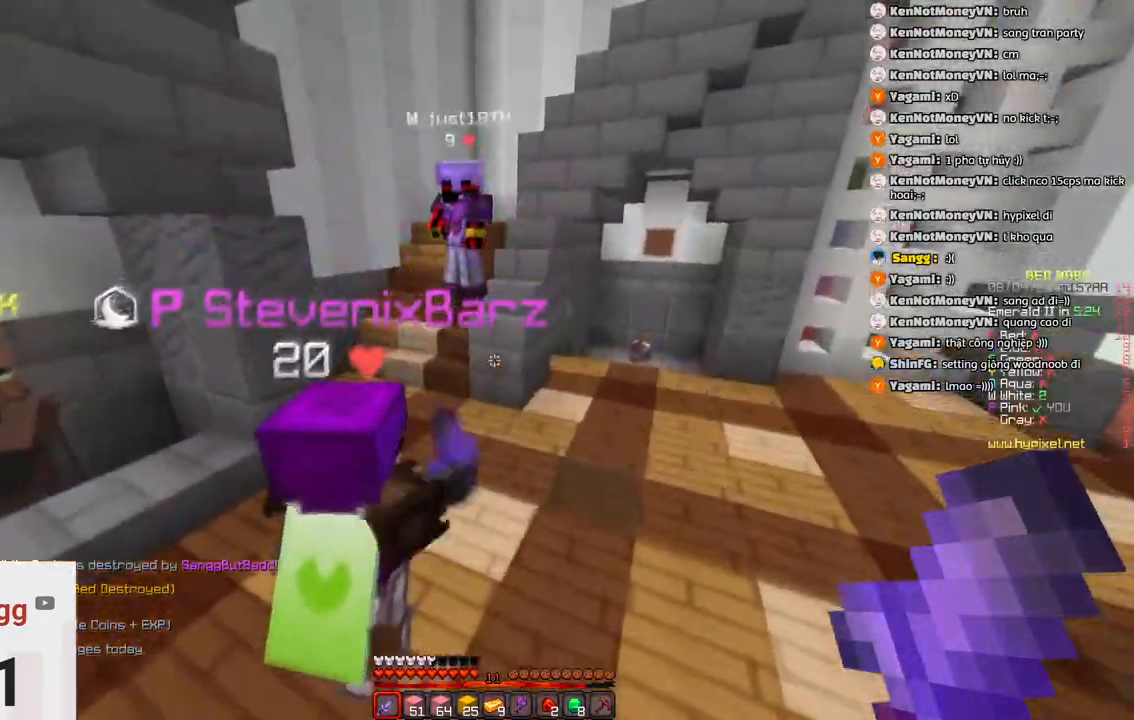
{"keys": ["space", "w"], "events": [[33, "space", "up"], [300, "d", "up"], [300, "space", "down"]]}
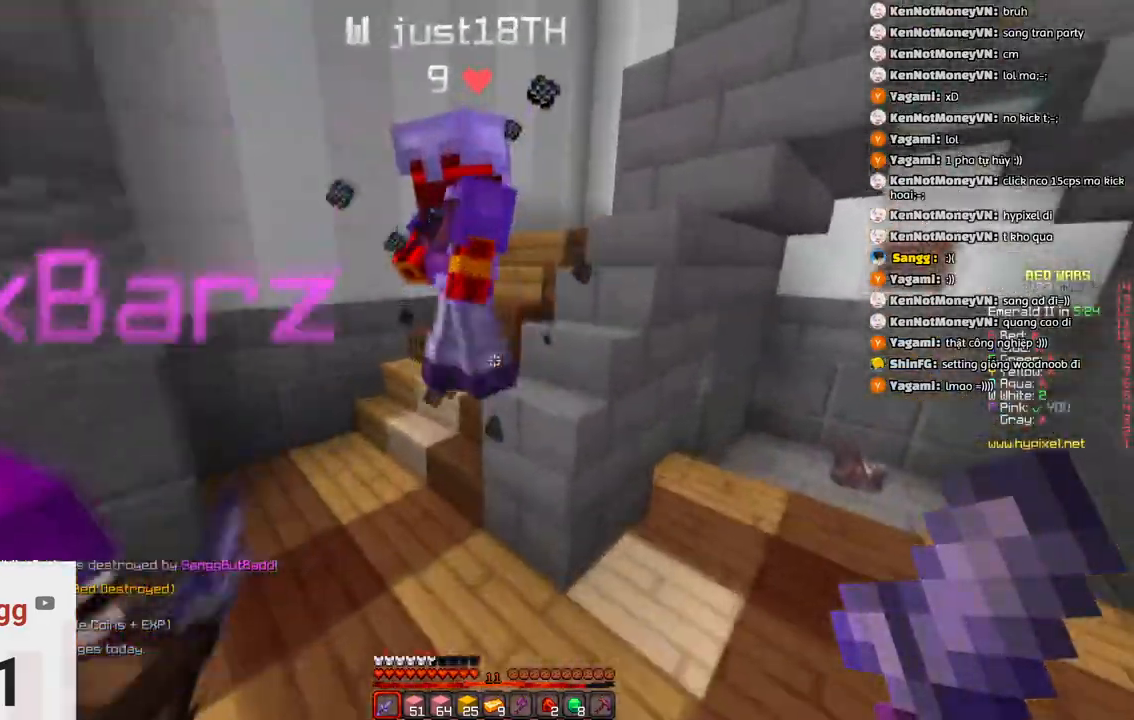
{"keys": ["a"], "events": [[66, "space", "up"], [316, "a", "down"], [366, "w", "up"]]}
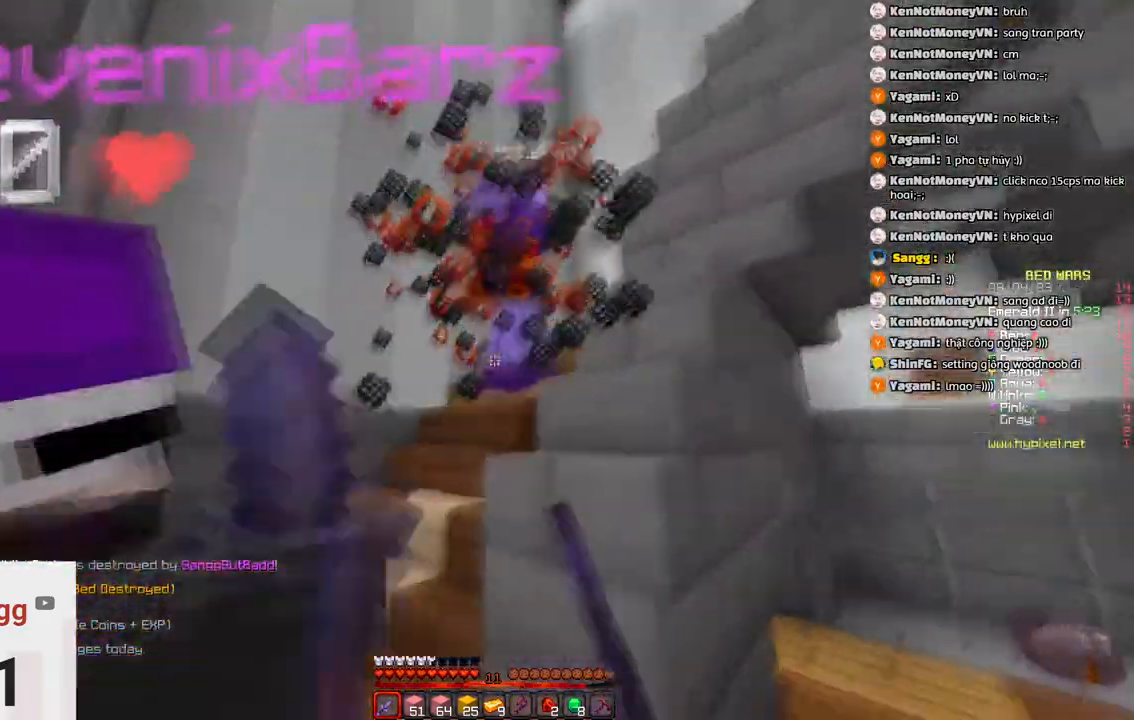
{"keys": ["d", "w"], "events": [[216, "d", "down"], [233, "a", "up"], [300, "w", "down"]]}
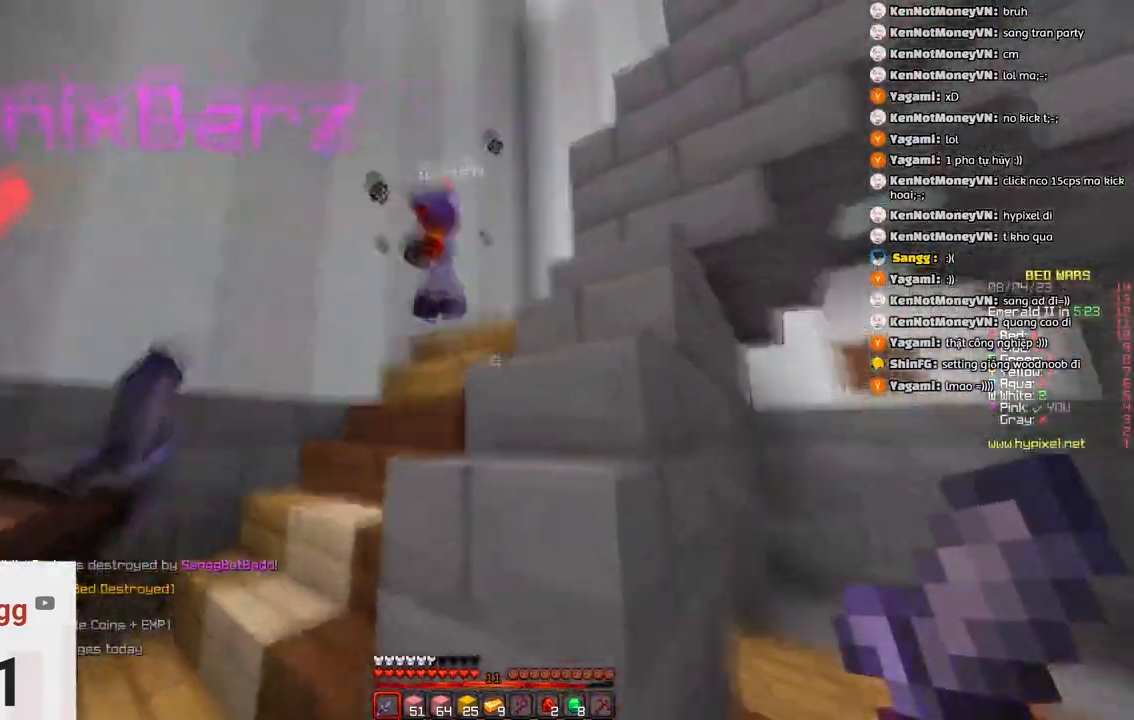
{"keys": ["w"], "events": [[66, "d", "up"], [116, "a", "down"], [450, "a", "up"]]}
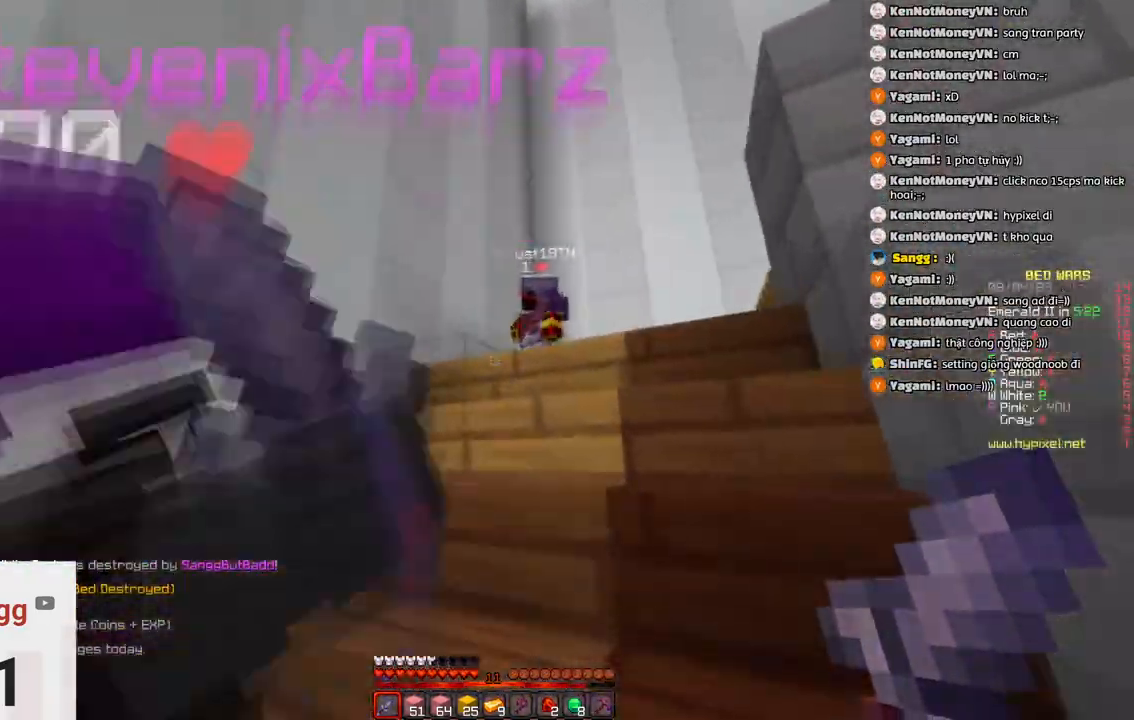
{"keys": ["w"], "events": []}
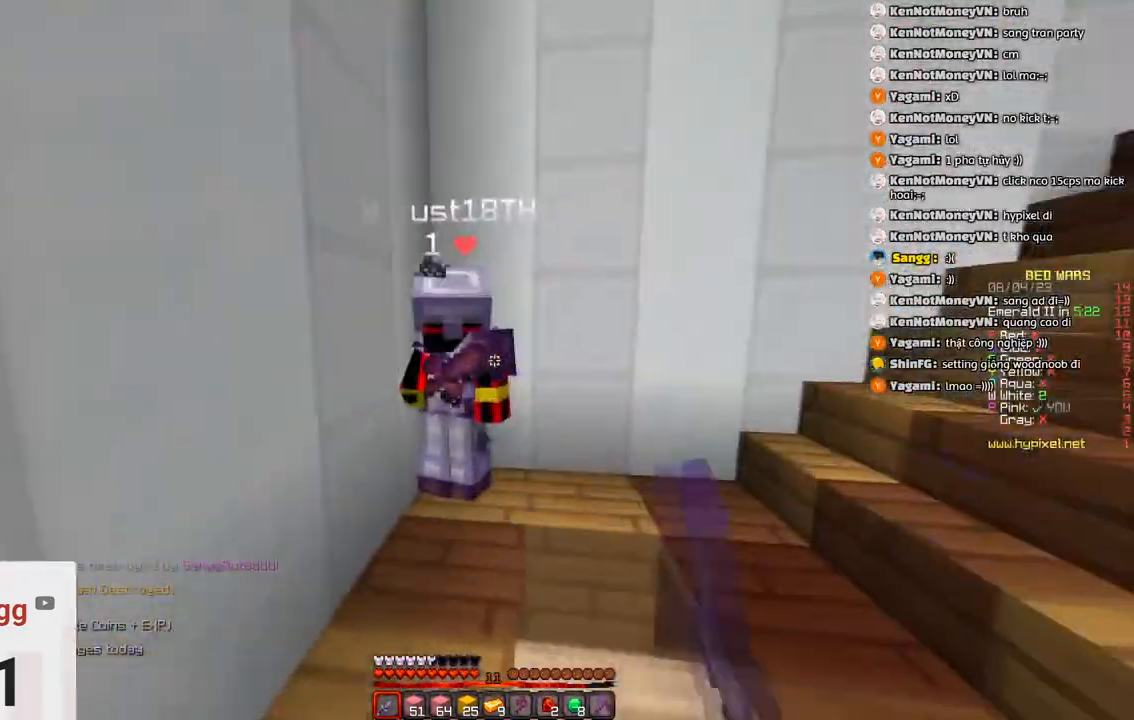
{"keys": ["d", "w"], "events": [[250, "d", "down"], [300, "w", "up"], [500, "w", "down"]]}
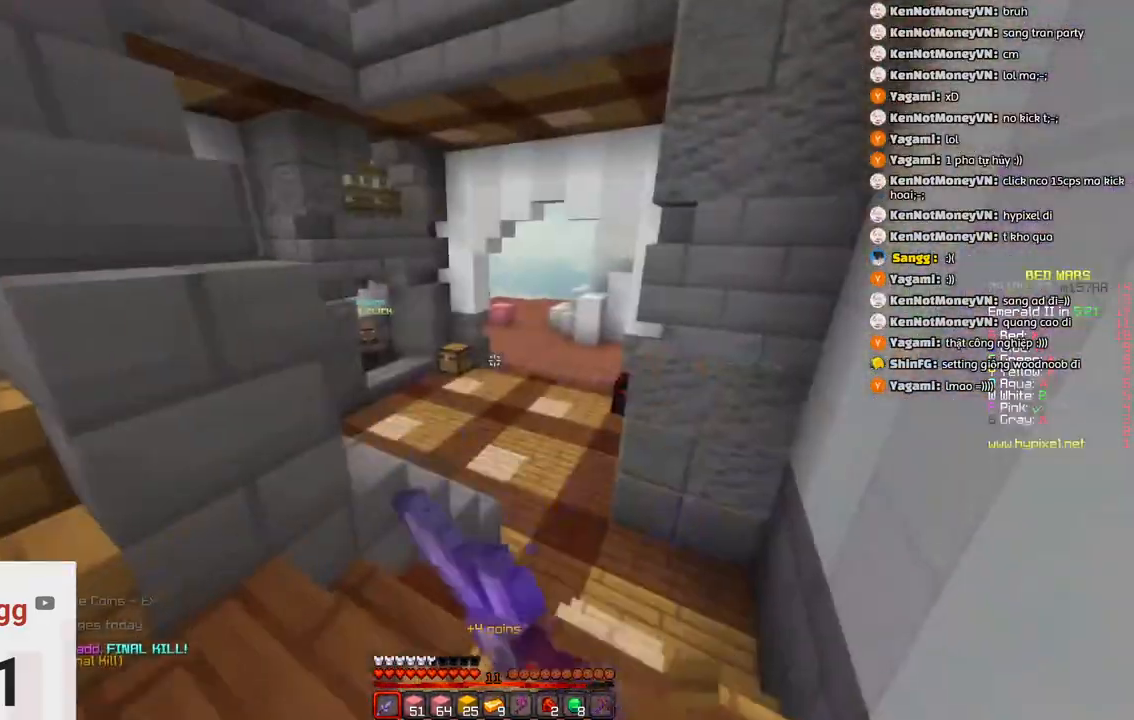
{"keys": ["w"], "events": [[266, "d", "up"]]}
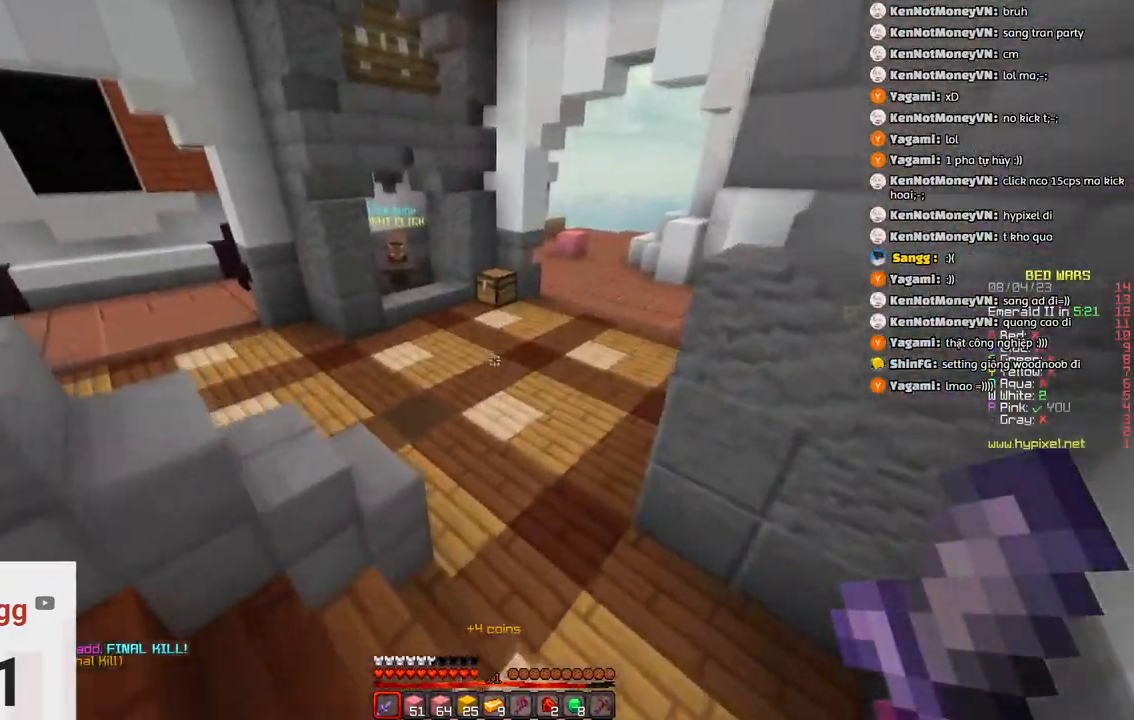
{"keys": [], "events": [[16, "space", "down"], [500, "space", "up"], [500, "w", "up"]]}
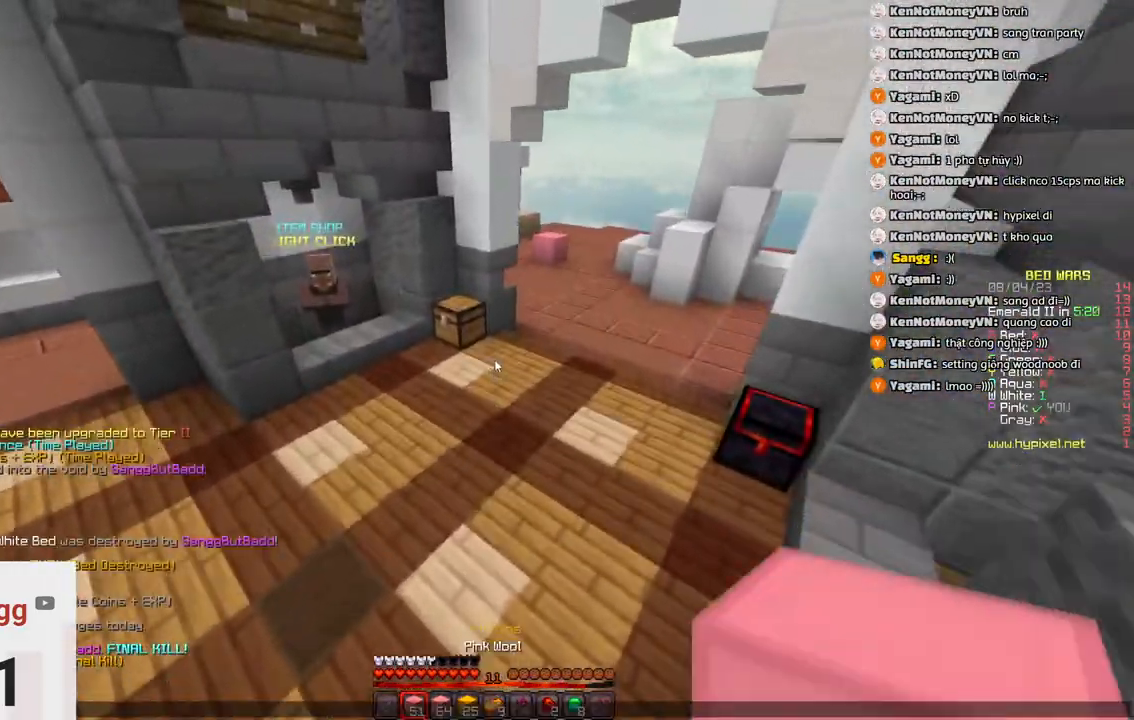
{"keys": [], "events": []}
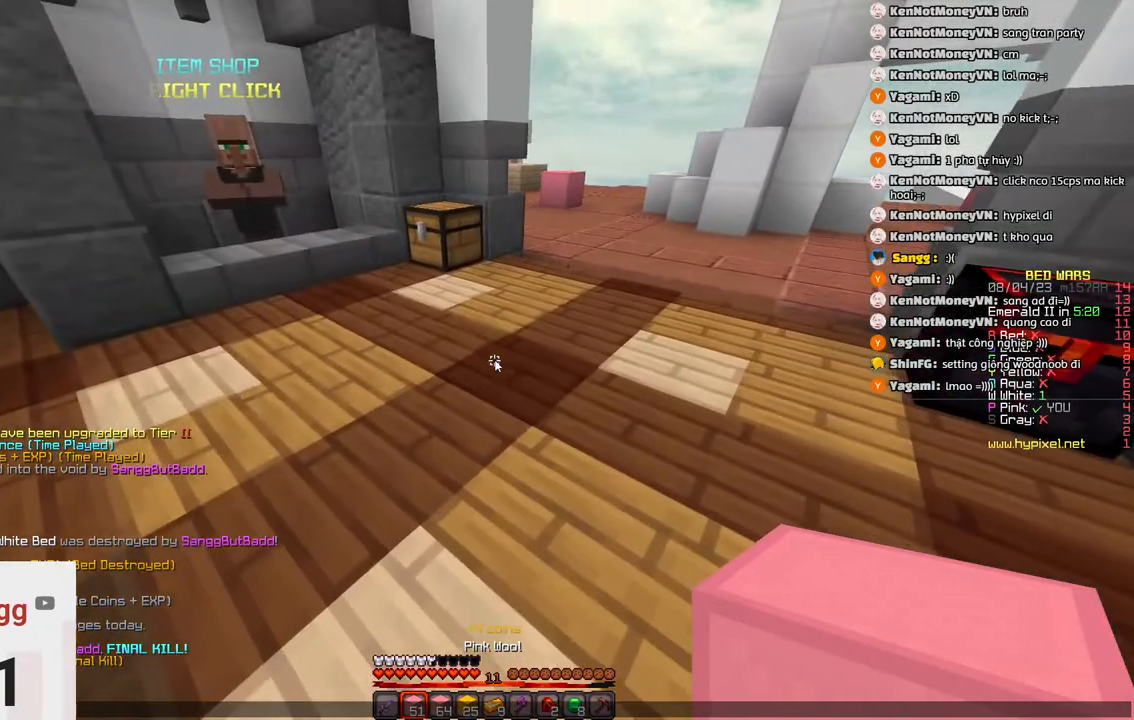
{"keys": [], "events": []}
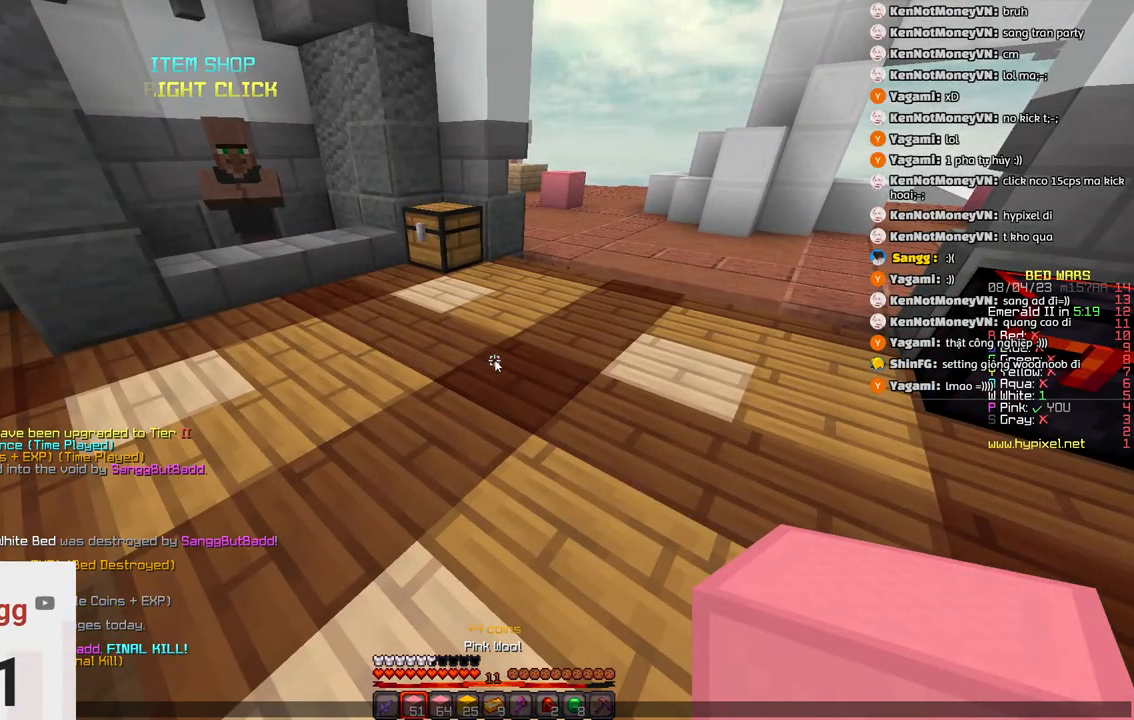
{"keys": [], "events": []}
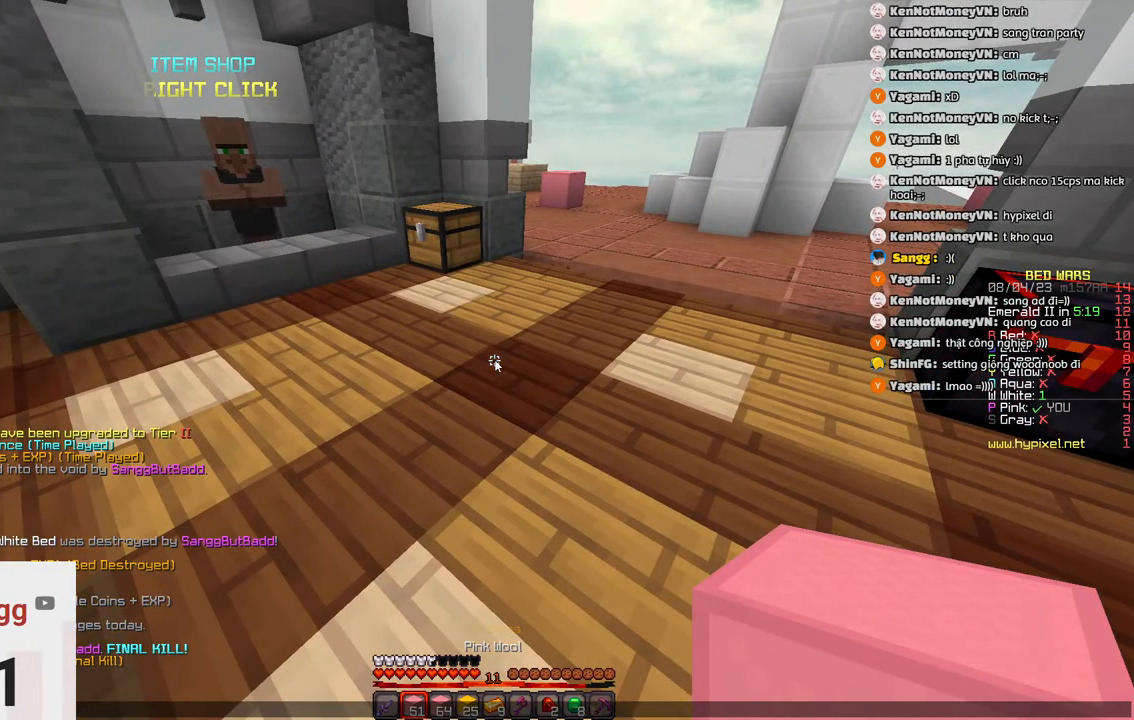
{"keys": [], "events": []}
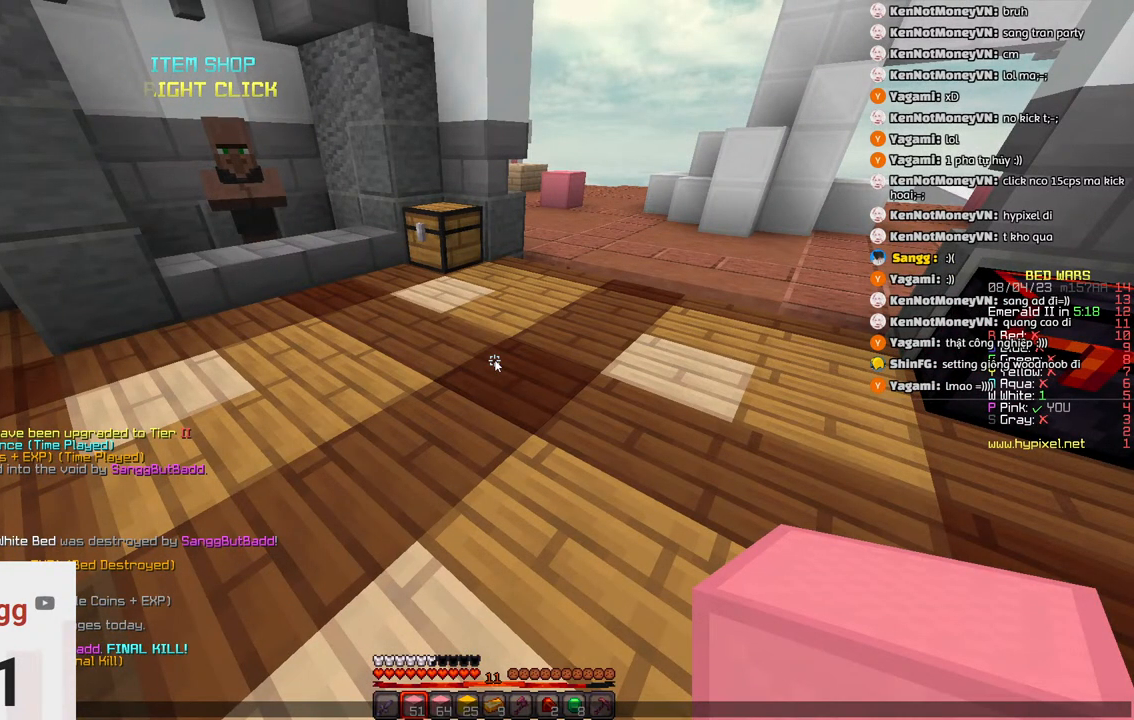
{"keys": [], "events": []}
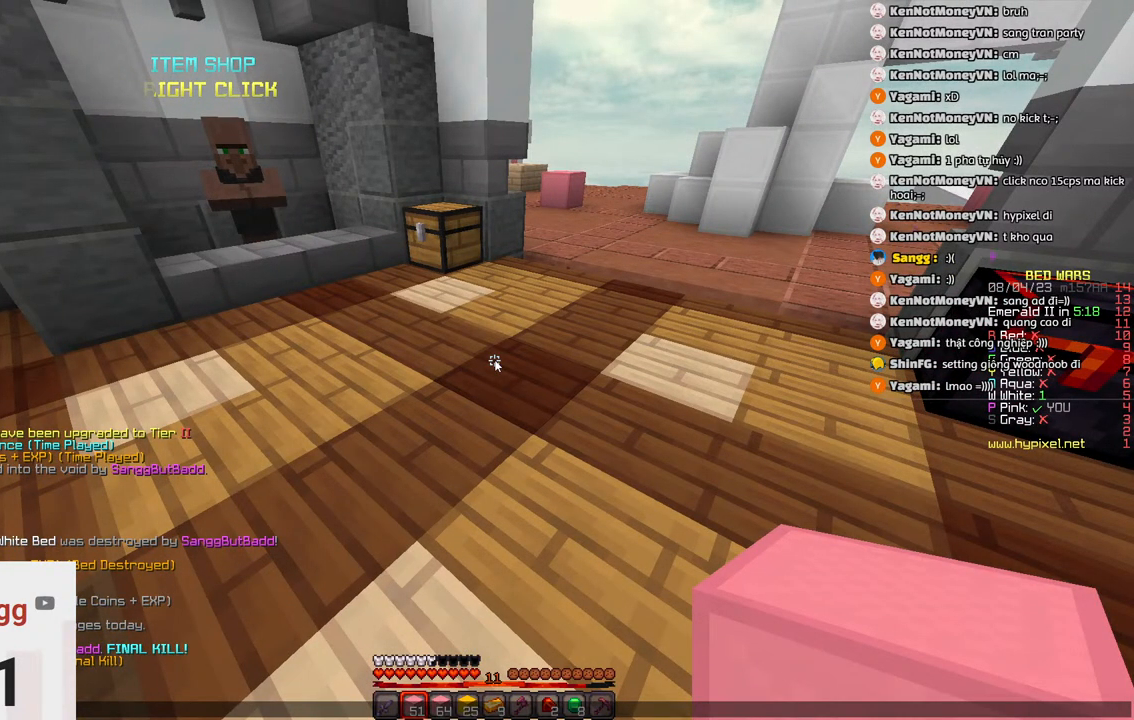
{"keys": [], "events": []}
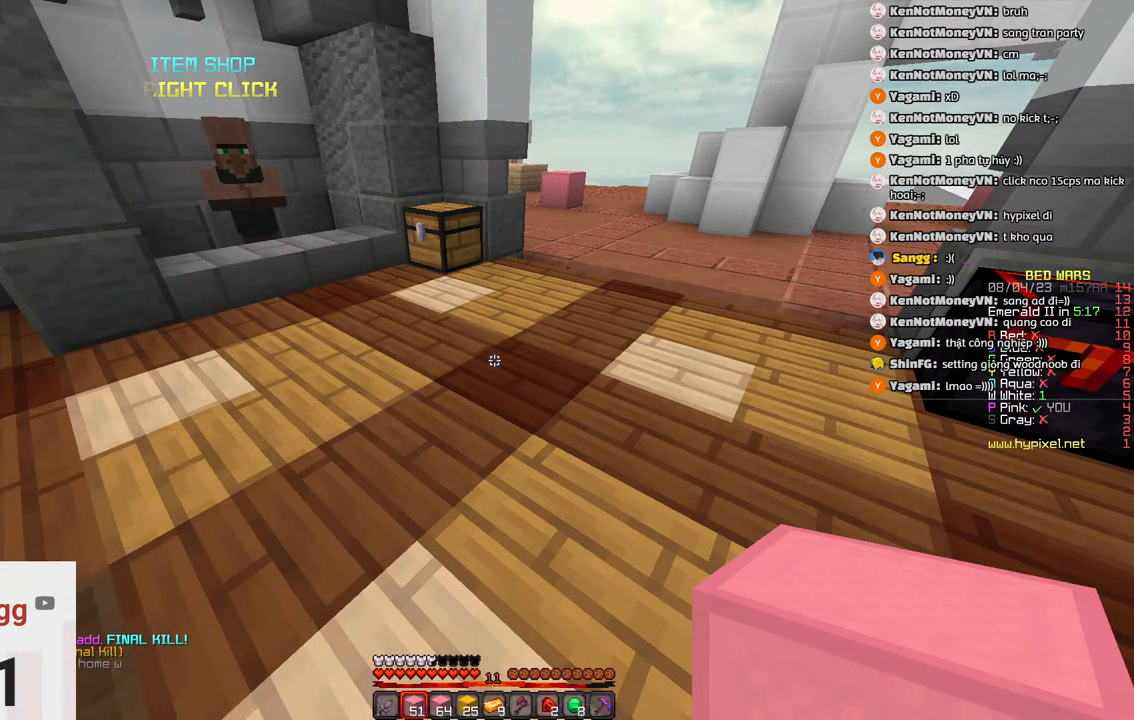
{"keys": ["space", "w"], "events": [[50, "d", "down"], [150, "w", "down"], [250, "space", "down"], [366, "d", "up"]]}
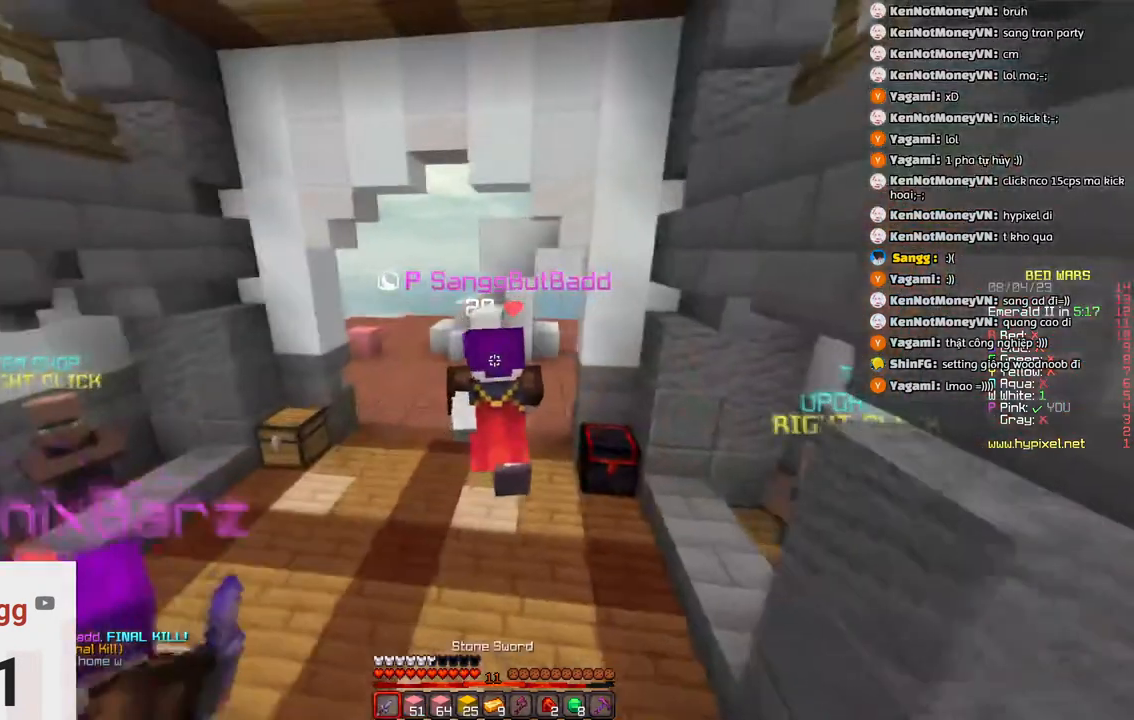
{"keys": ["space", "w"], "events": [[66, "space", "up"], [283, "space", "down"]]}
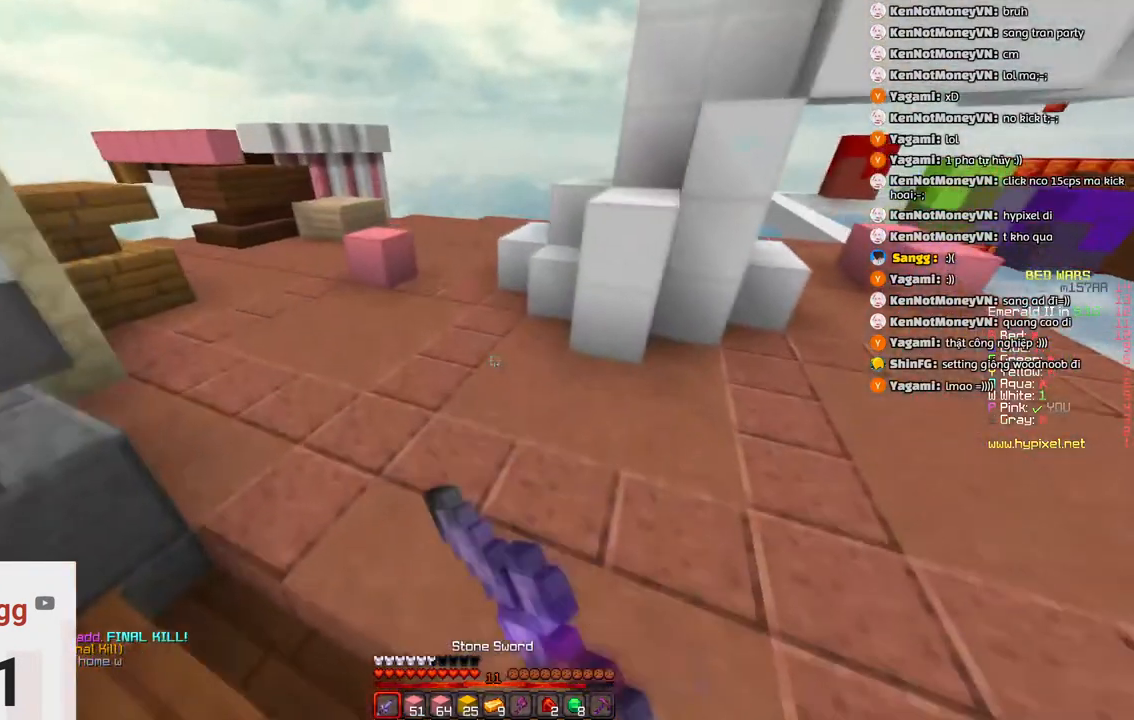
{"keys": ["space", "w"], "events": [[50, "space", "up"], [100, "a", "down"], [350, "a", "up"], [400, "space", "down"]]}
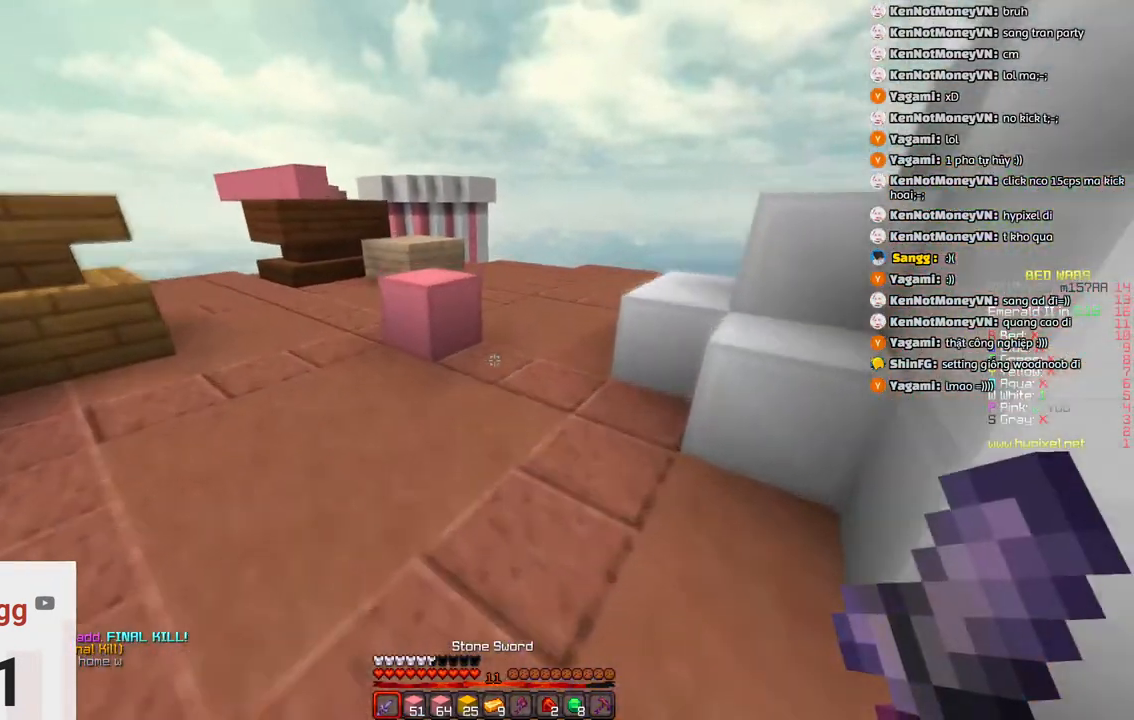
{"keys": ["space", "w"], "events": [[116, "d", "down"], [116, "space", "up"], [416, "d", "up"], [416, "space", "down"]]}
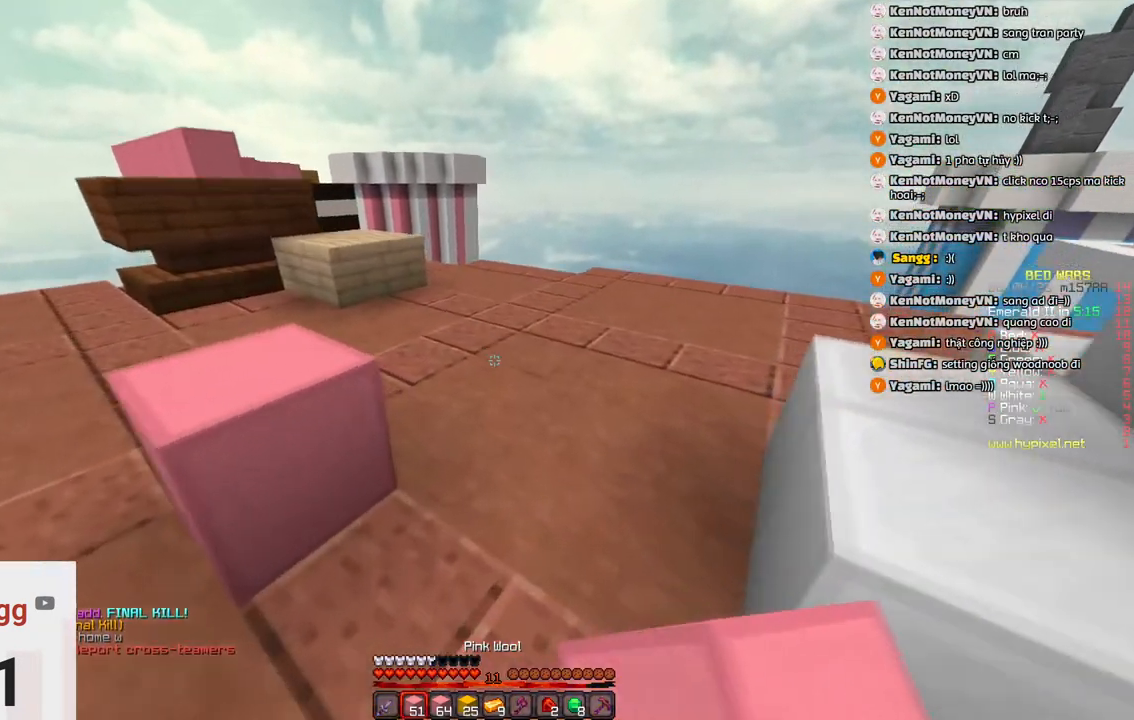
{"keys": ["w"], "events": [[233, "space", "up"]]}
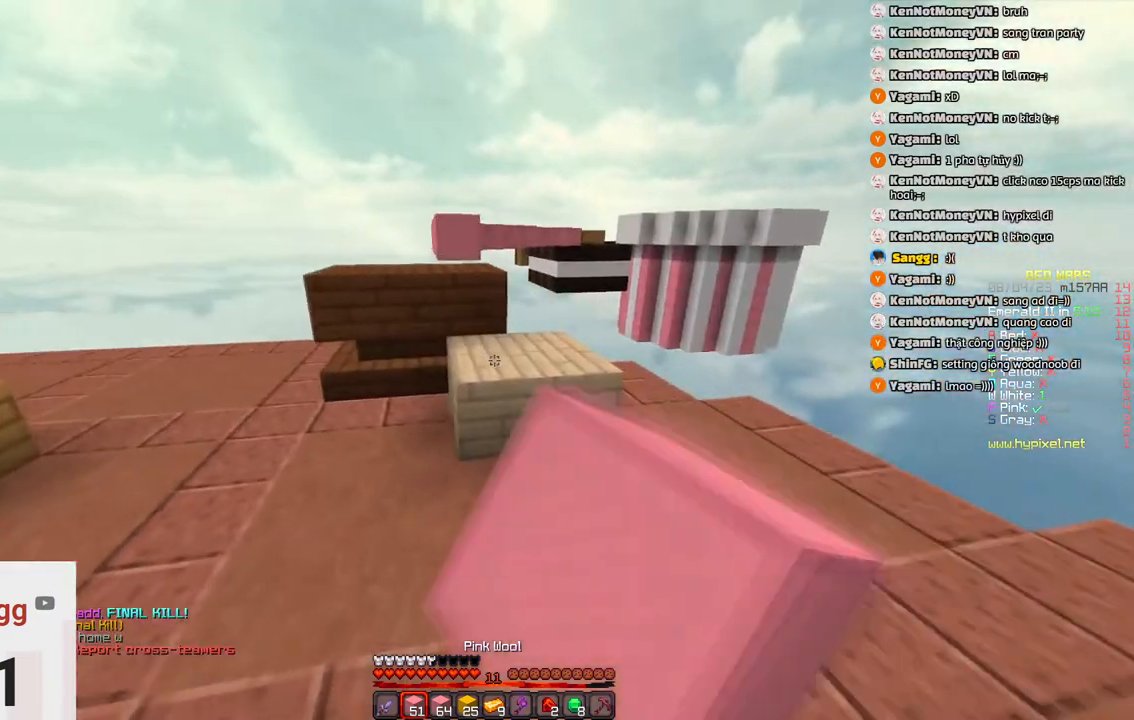
{"keys": ["a", "w"], "events": [[250, "space", "down"], [416, "space", "up"], [466, "a", "down"]]}
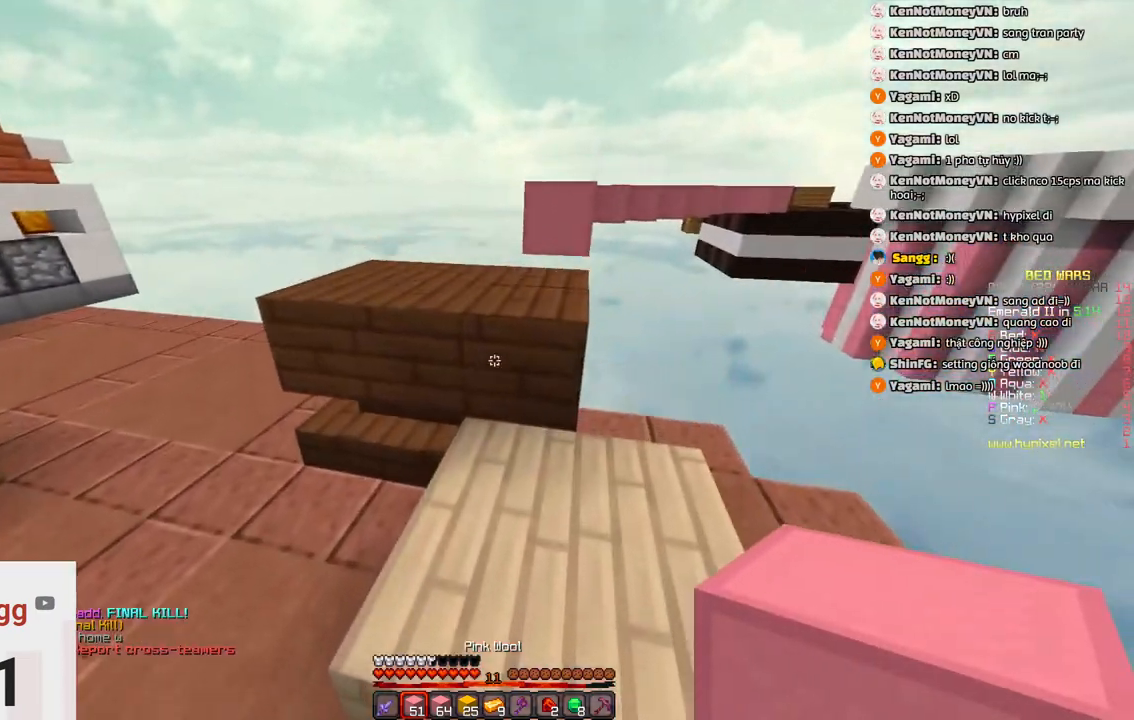
{"keys": ["s"], "events": [[116, "space", "down"], [333, "a", "up"], [333, "space", "up"], [416, "w", "up"], [483, "s", "down"]]}
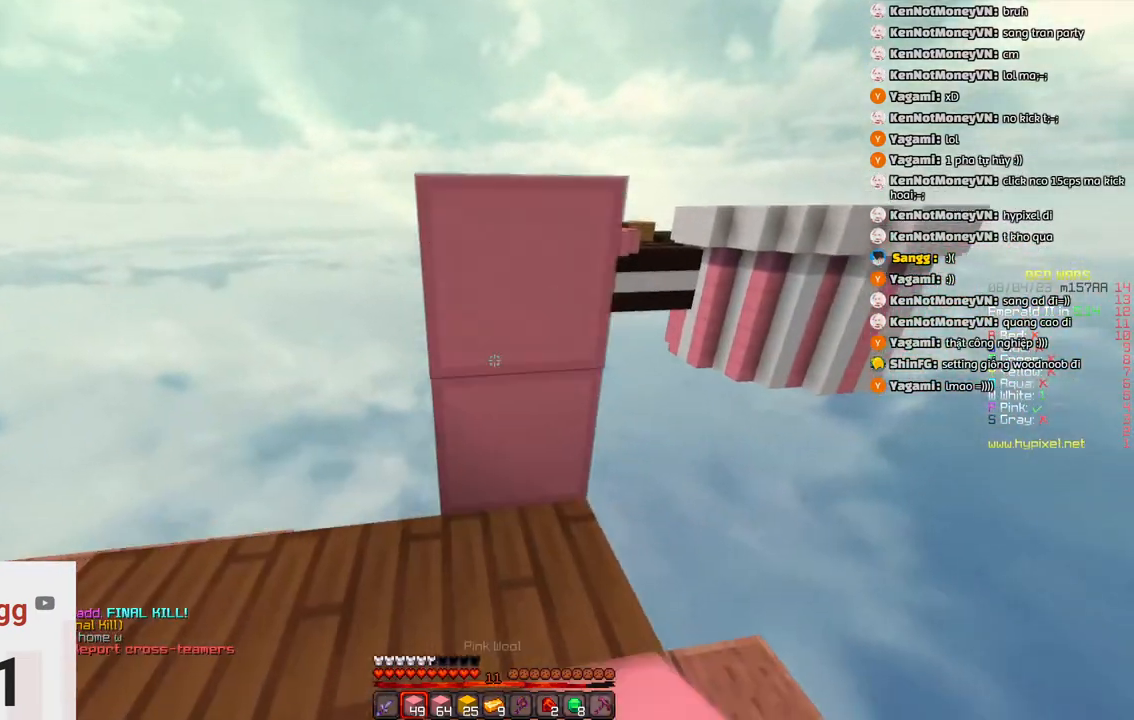
{"keys": ["space", "w"], "events": [[133, "s", "up"], [133, "space", "down"], [133, "w", "down"], [400, "space", "up"], [400, "w", "up"], [500, "space", "down"], [500, "w", "down"]]}
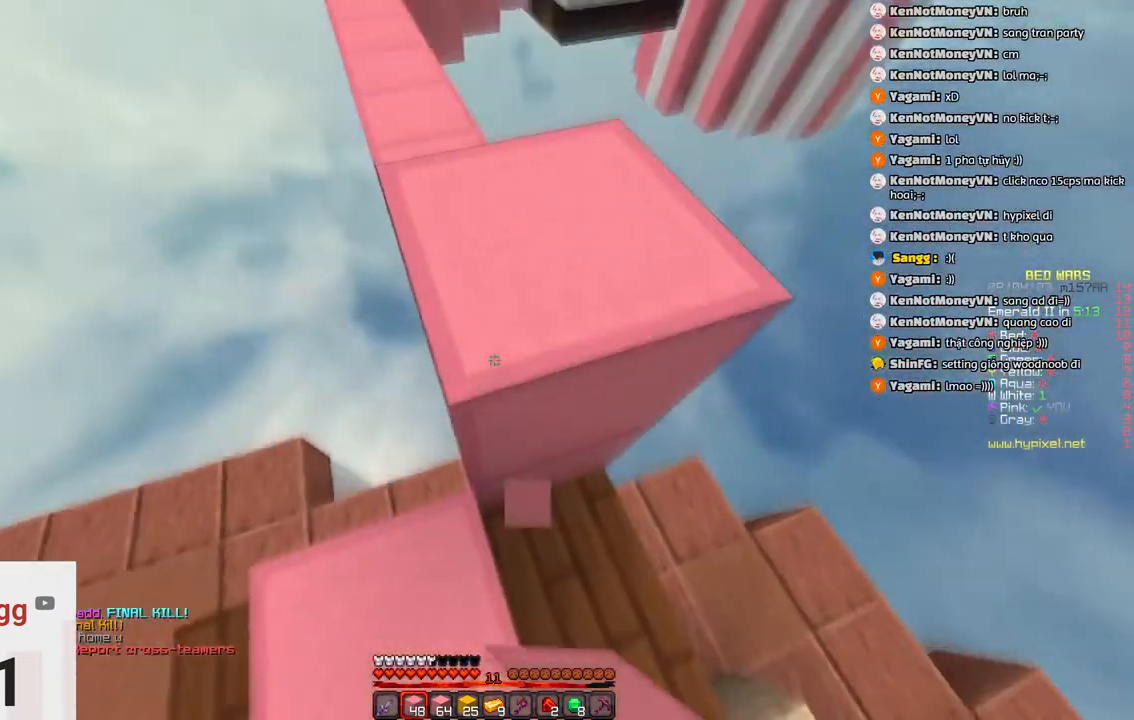
{"keys": ["space", "w"], "events": [[300, "space", "up"], [466, "space", "down"]]}
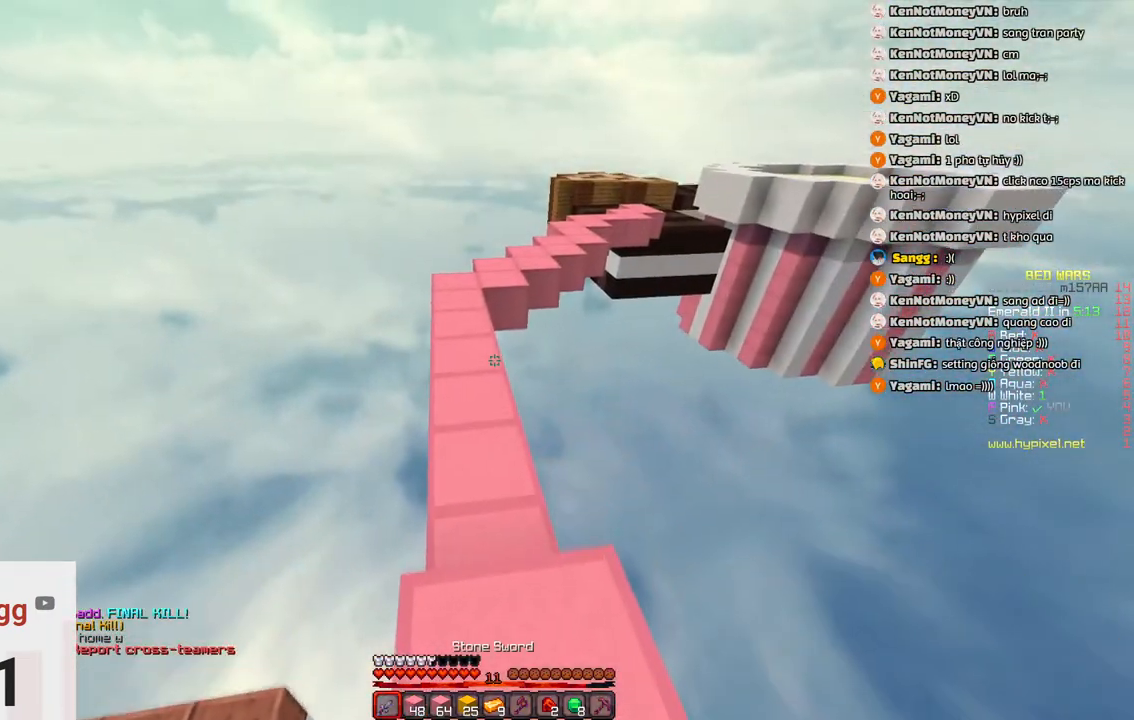
{"keys": ["a", "w"], "events": [[266, "space", "up"], [316, "a", "down"]]}
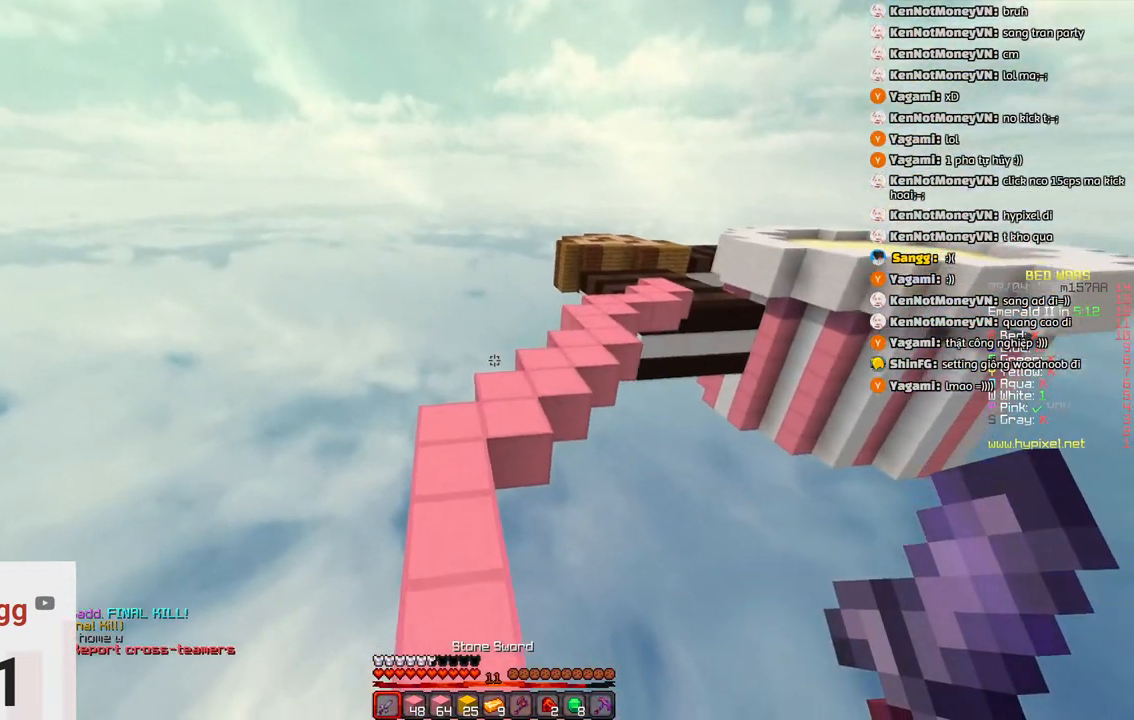
{"keys": ["w"], "events": [[83, "a", "up"], [133, "space", "down"], [450, "space", "up"]]}
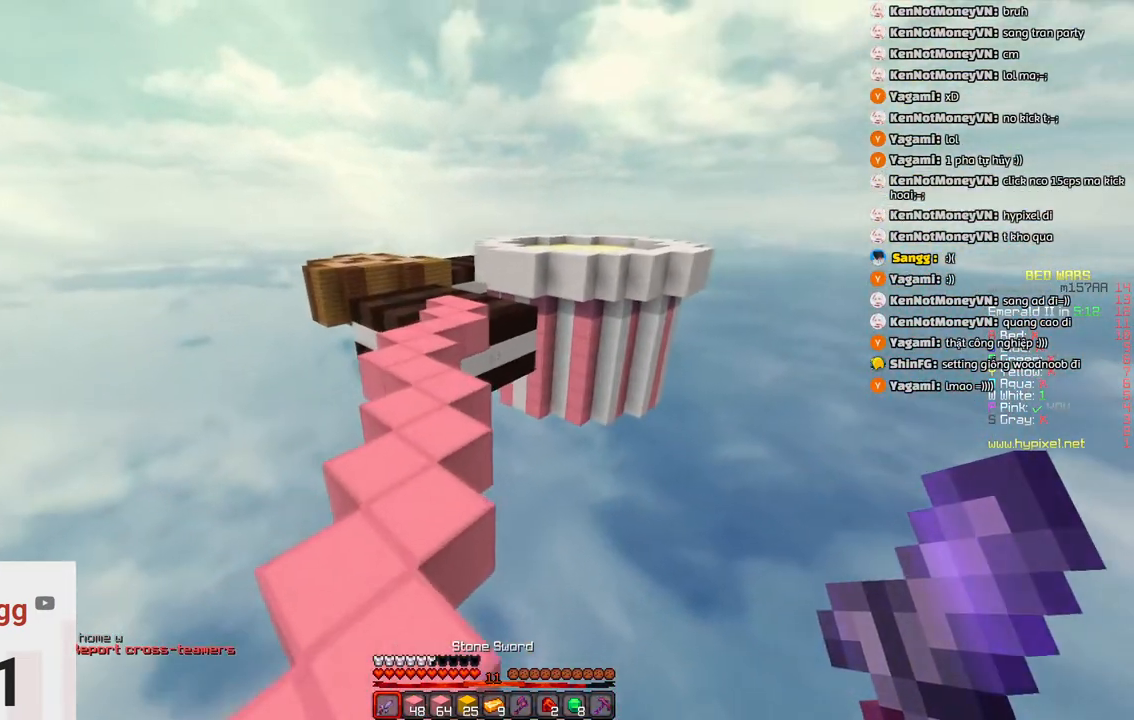
{"keys": ["w"], "events": [[200, "space", "down"], [466, "space", "up"]]}
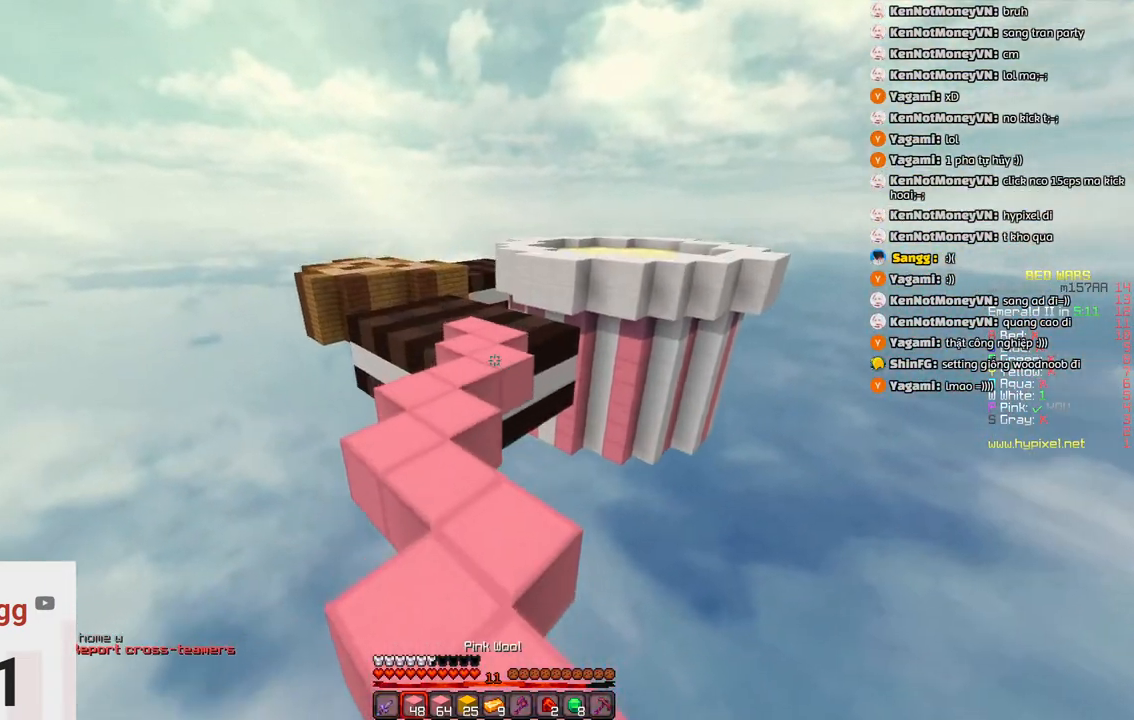
{"keys": [], "events": [[500, "w", "up"]]}